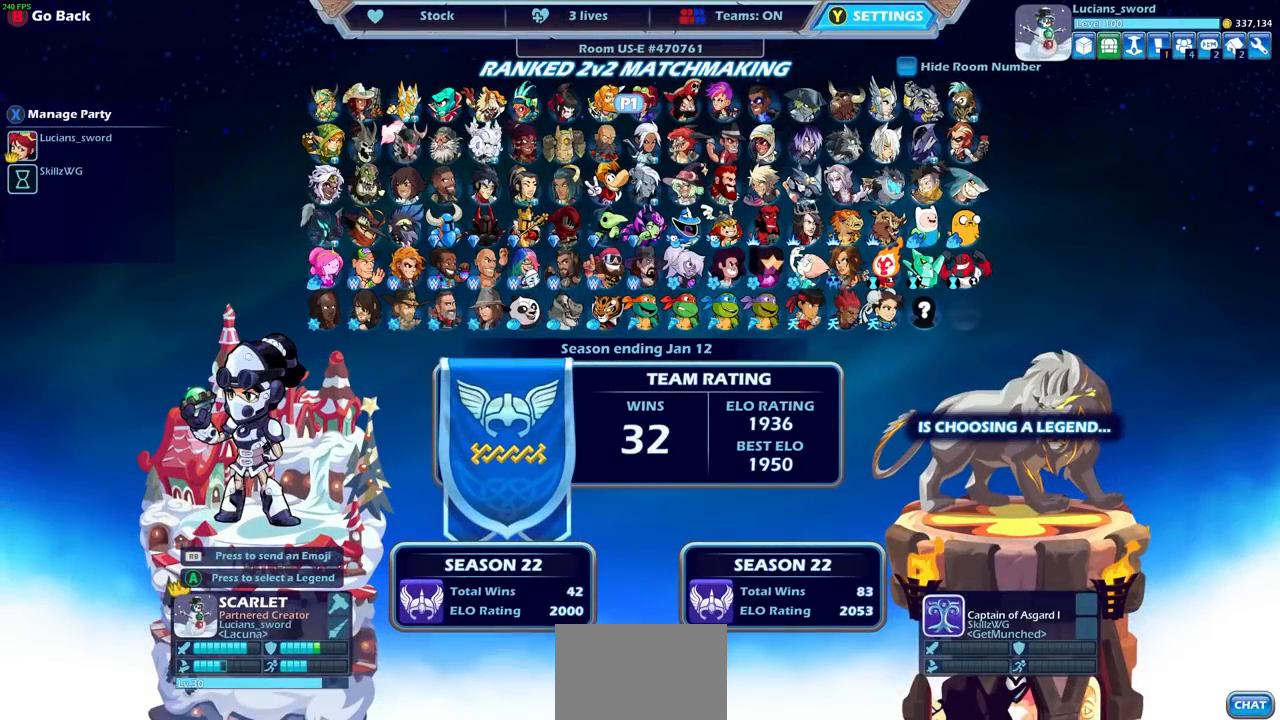
Gameplay with a controller (PlayStation layout); each line is a JSON object with the inputs held at the frame after it. "events" lists button and stick changes between this image and that frame as [ms after this image, input, new state], when the widget could be followed in between. Not read: R3.
{"buttons": [], "left_stick": "center", "right_stick": "center", "events": []}
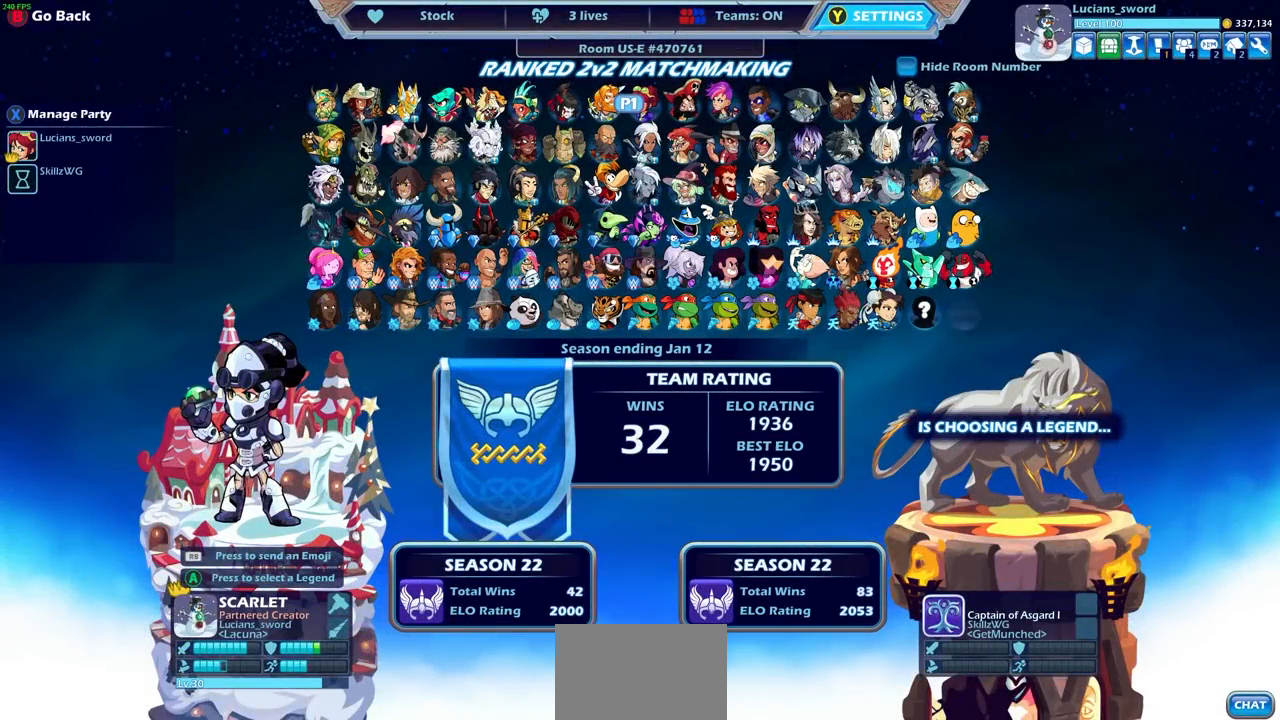
{"buttons": [], "left_stick": "center", "right_stick": "center", "events": []}
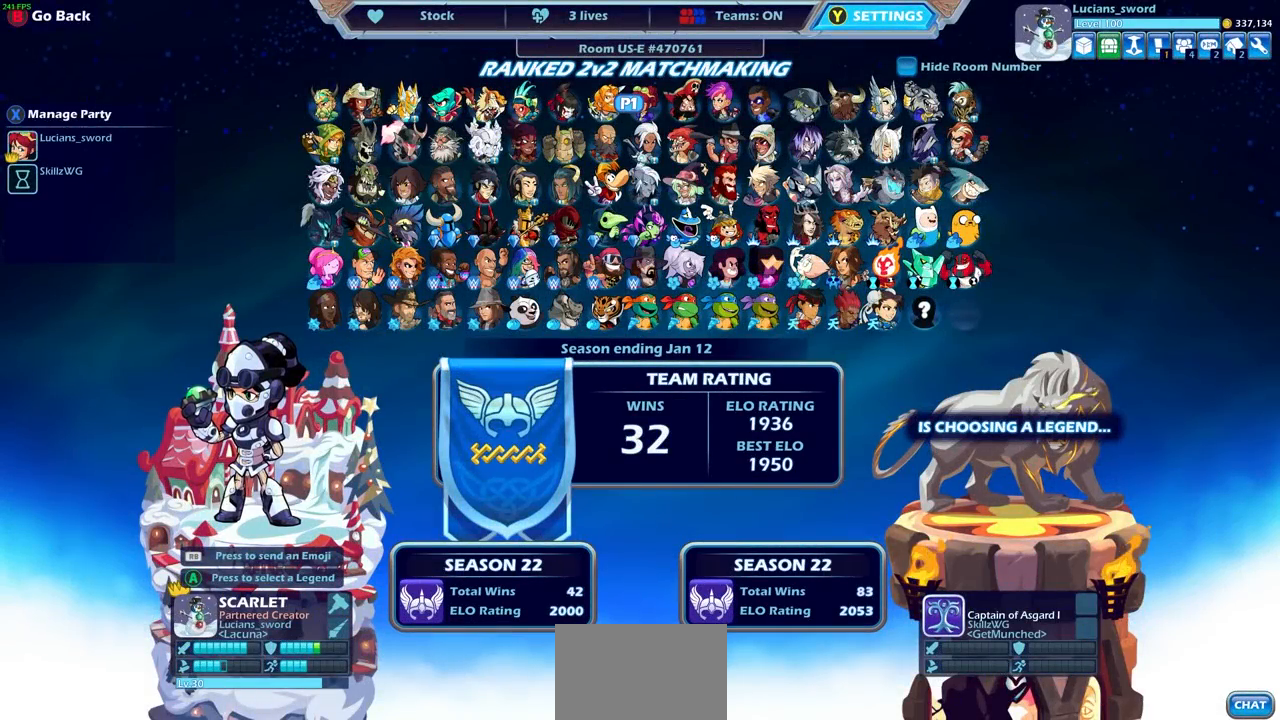
{"buttons": [], "left_stick": "center", "right_stick": "center", "events": []}
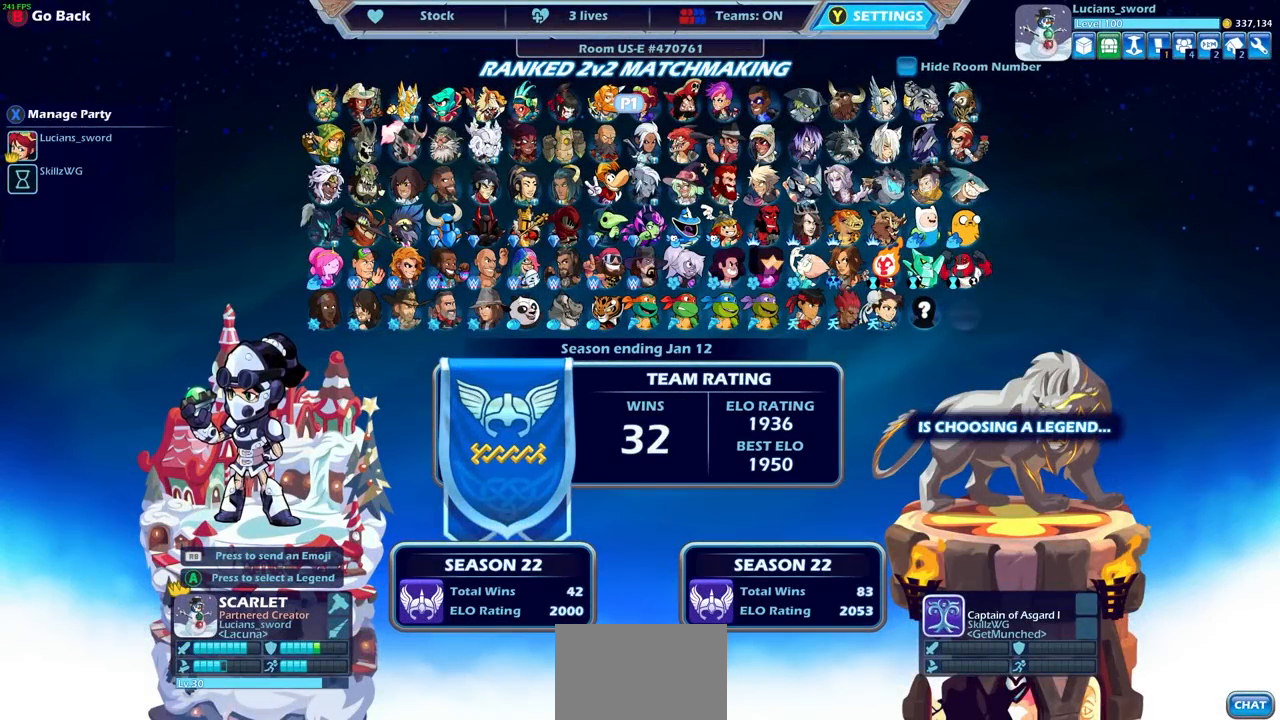
{"buttons": [], "left_stick": "center", "right_stick": "center", "events": []}
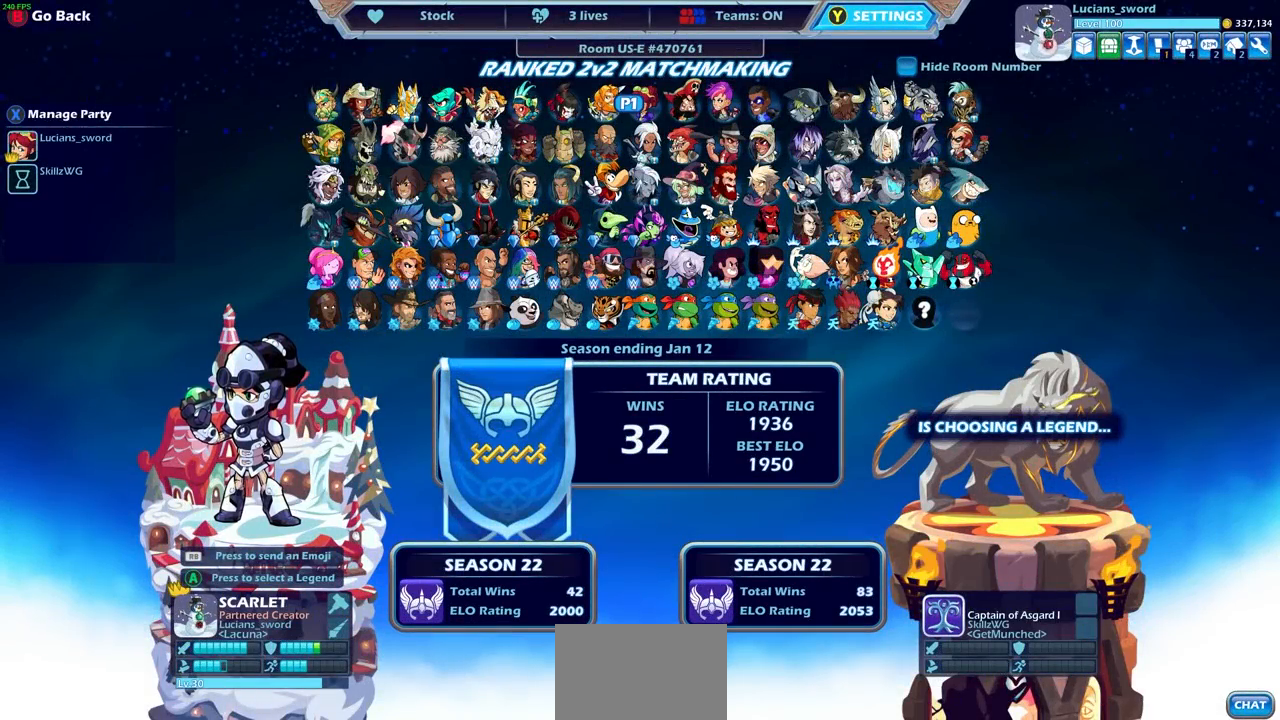
{"buttons": ["DPAD_DOWN"], "left_stick": "center", "right_stick": "center", "events": [[267, "DPAD_DOWN", "down"], [333, "DPAD_DOWN", "up"], [483, "DPAD_DOWN", "down"]]}
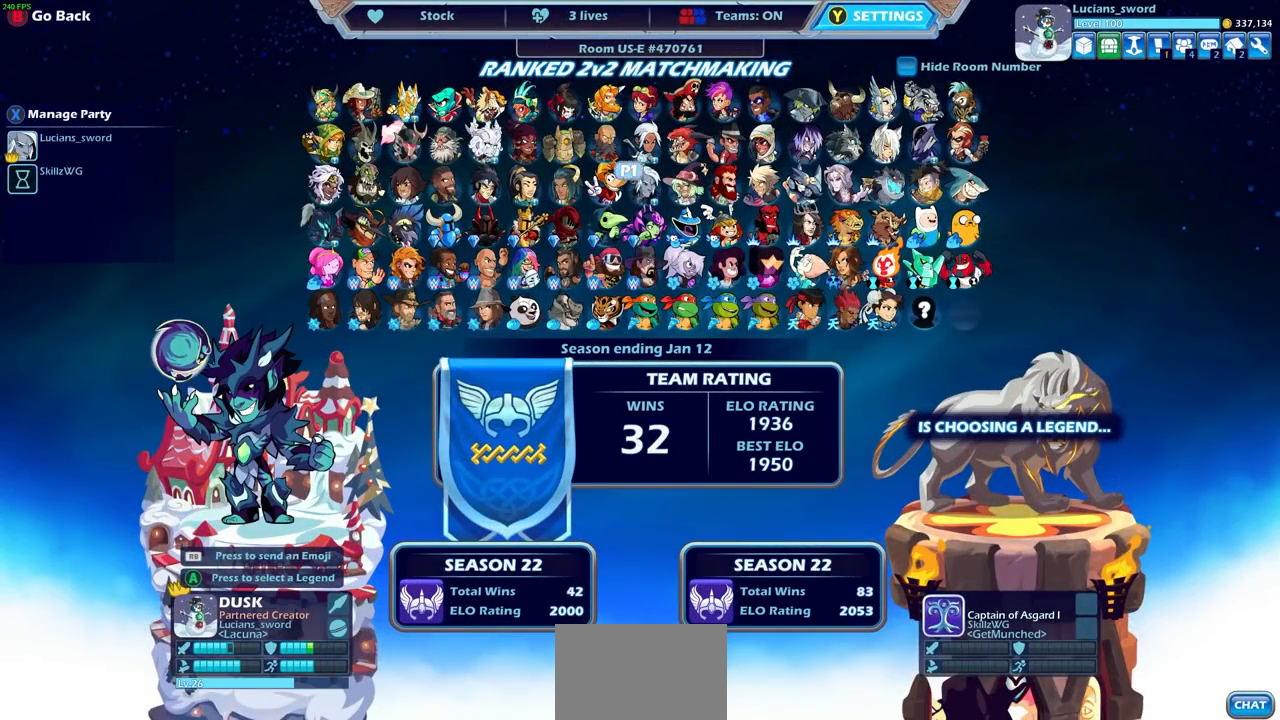
{"buttons": [], "left_stick": "center", "right_stick": "center", "events": [[67, "DPAD_DOWN", "up"]]}
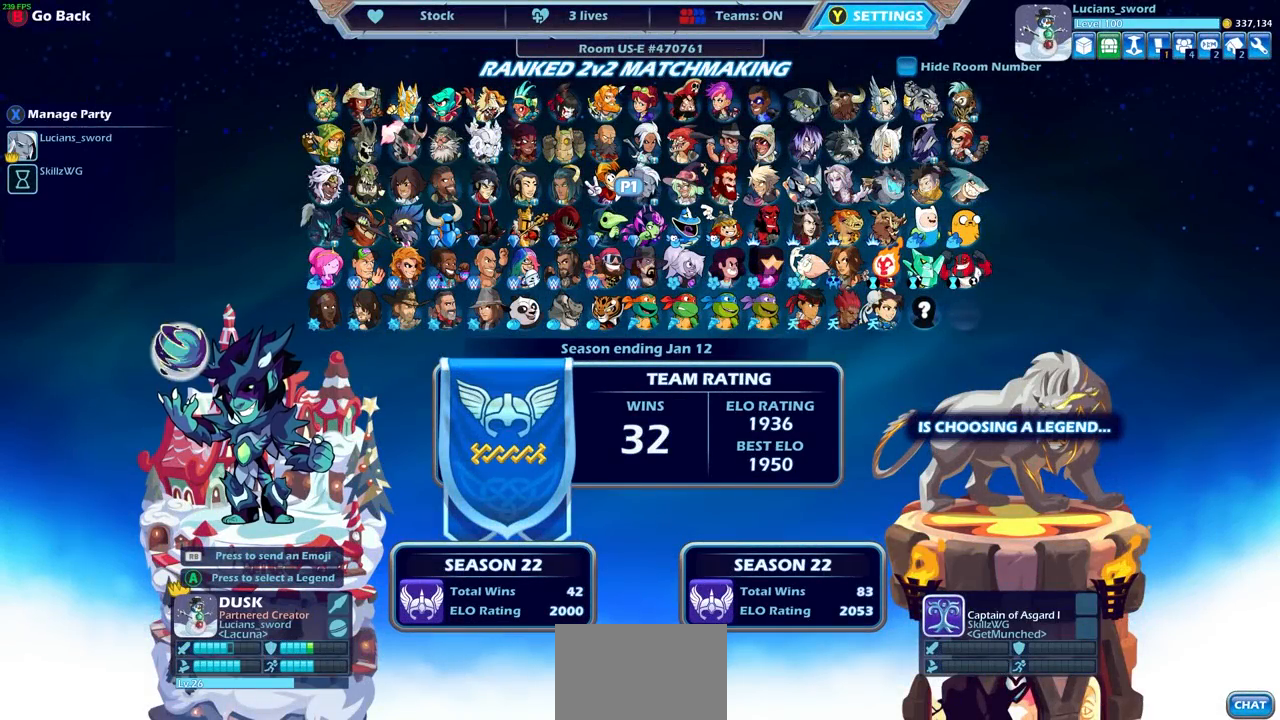
{"buttons": [], "left_stick": "center", "right_stick": "center", "events": []}
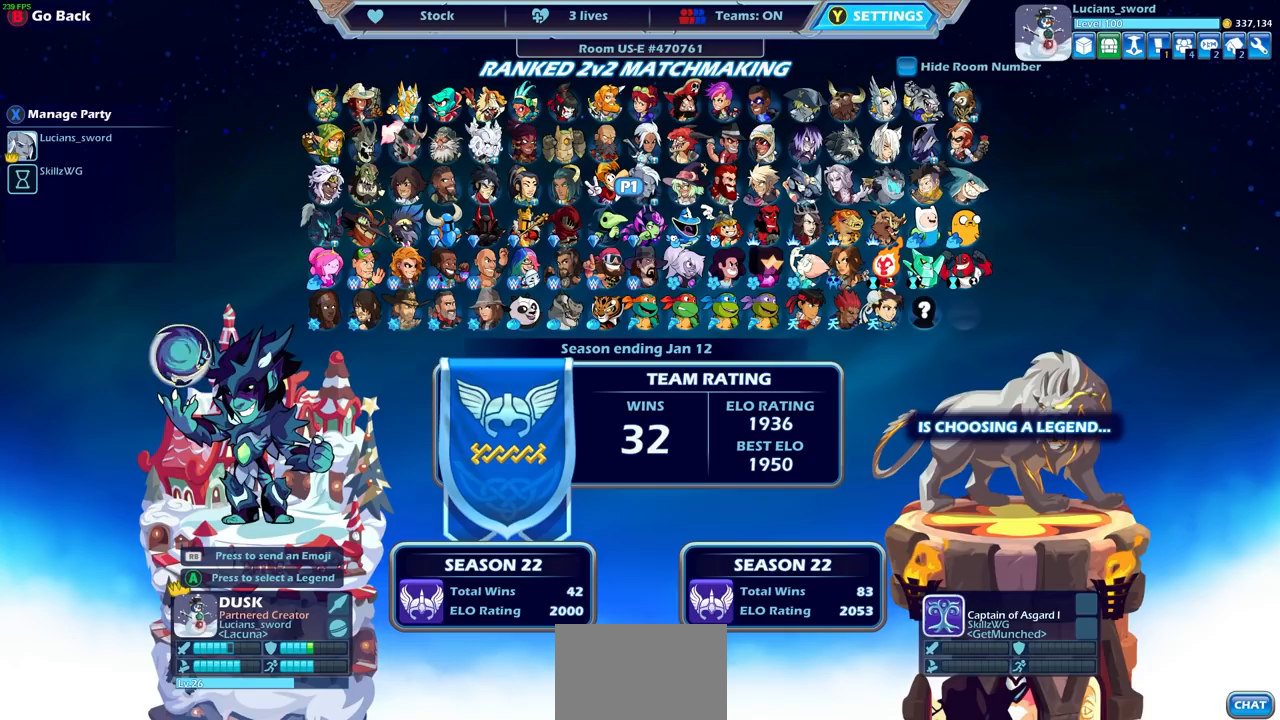
{"buttons": [], "left_stick": "center", "right_stick": "center", "events": []}
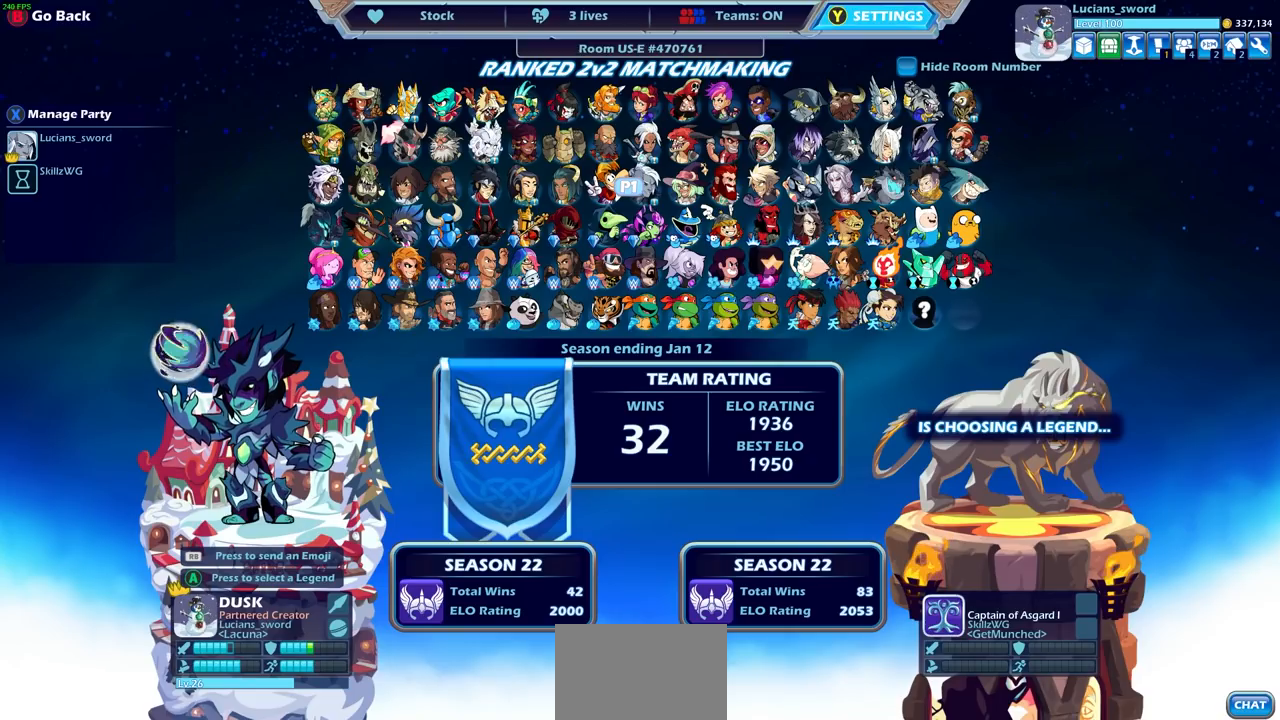
{"buttons": [], "left_stick": "center", "right_stick": "center", "events": [[67, "DPAD_DOWN", "down"], [200, "DPAD_DOWN", "up"], [283, "DPAD_DOWN", "down"], [400, "DPAD_DOWN", "up"]]}
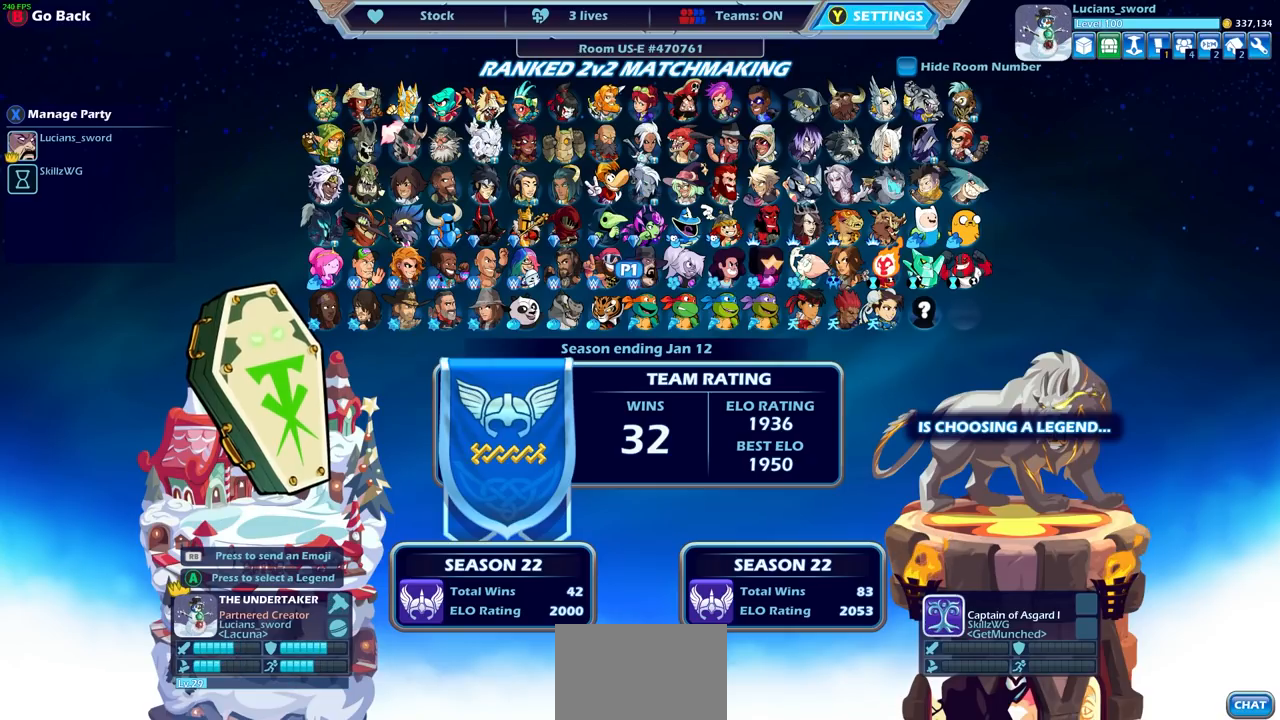
{"buttons": [], "left_stick": "center", "right_stick": "center", "events": [[267, "DPAD_RIGHT", "down"], [383, "DPAD_RIGHT", "up"]]}
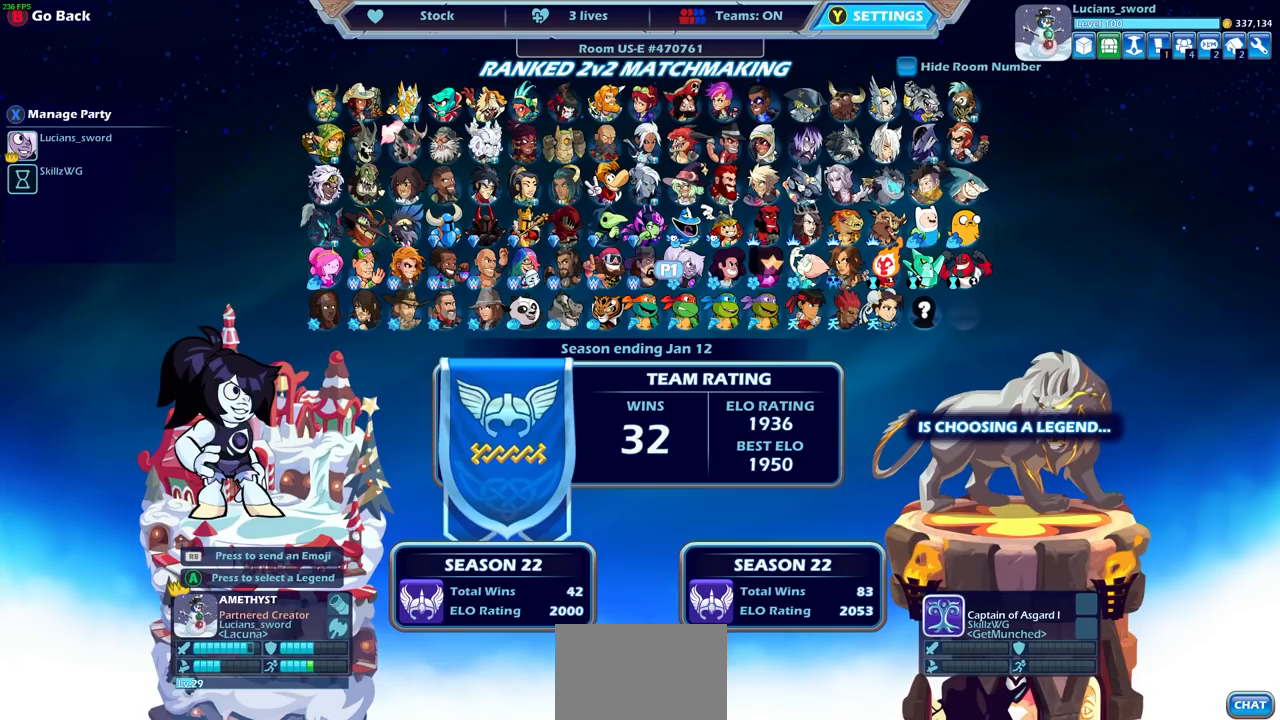
{"buttons": [], "left_stick": "center", "right_stick": "center", "events": []}
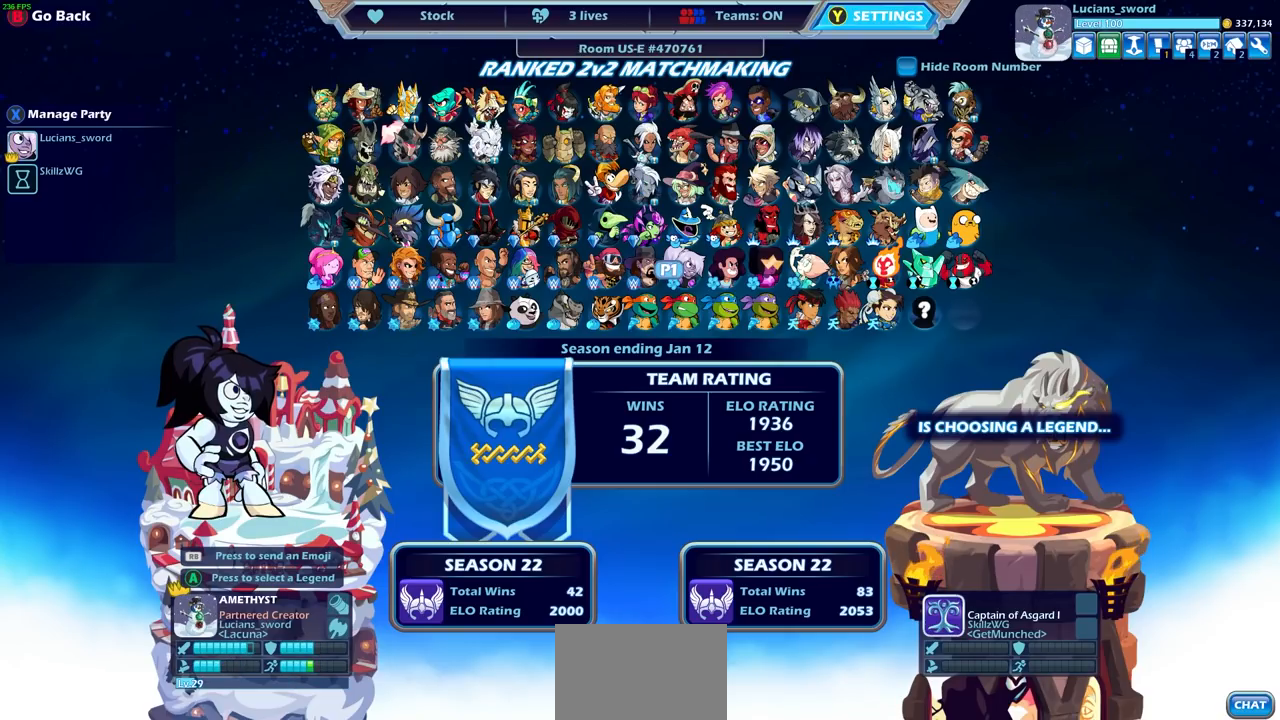
{"buttons": ["DPAD_RIGHT"], "left_stick": "center", "right_stick": "center", "events": [[433, "DPAD_RIGHT", "down"]]}
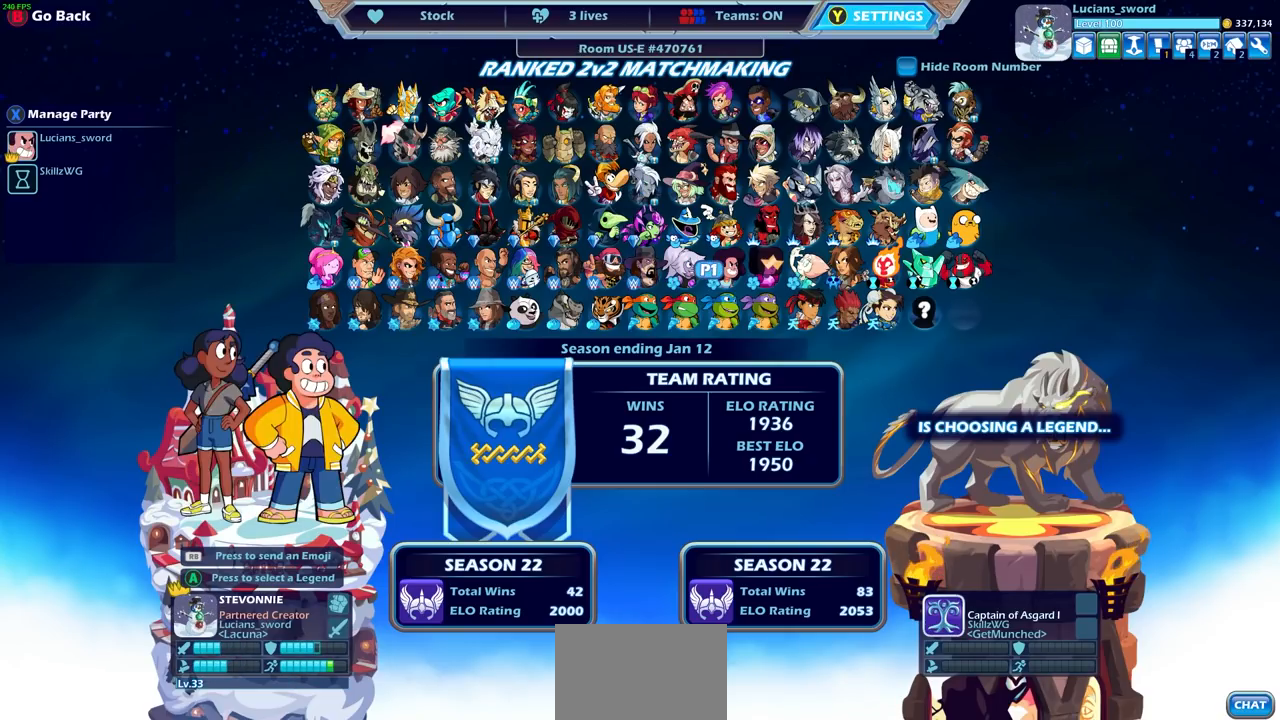
{"buttons": [], "left_stick": "center", "right_stick": "center", "events": [[67, "DPAD_RIGHT", "up"], [133, "DPAD_RIGHT", "down"], [267, "DPAD_RIGHT", "up"], [350, "DPAD_RIGHT", "down"], [450, "DPAD_RIGHT", "up"]]}
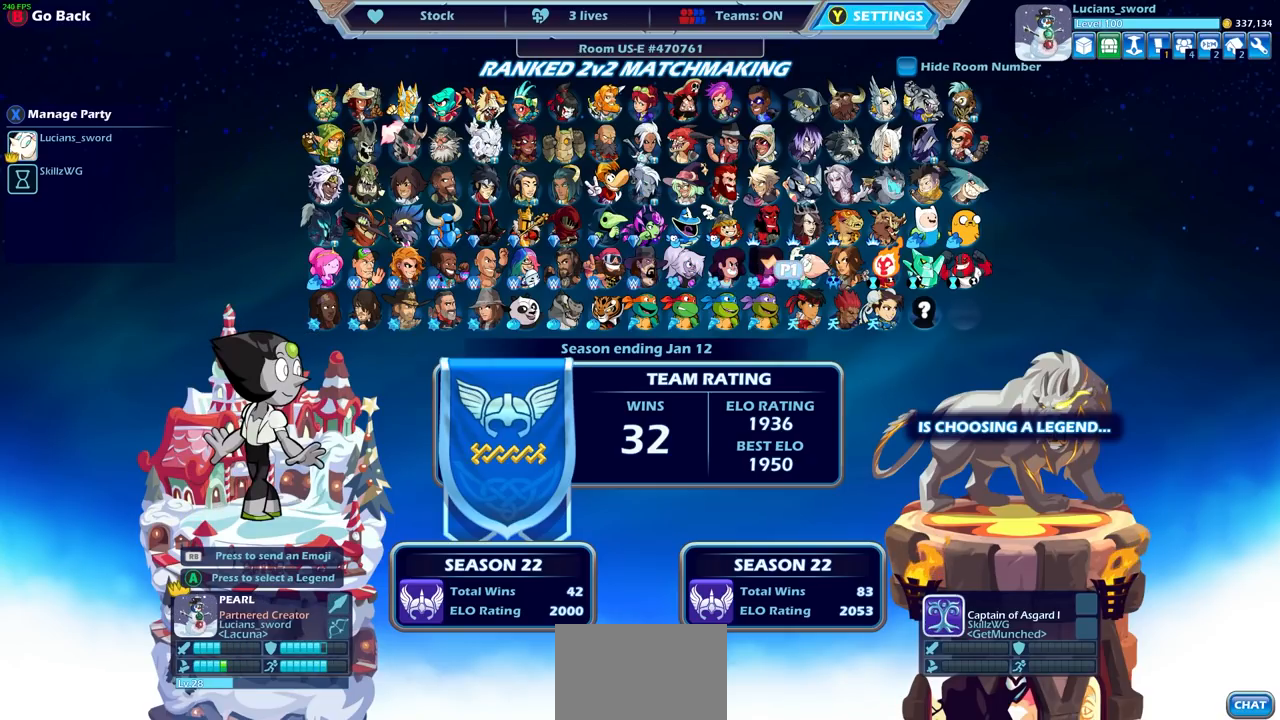
{"buttons": [], "left_stick": "center", "right_stick": "center", "events": [[150, "DPAD_RIGHT", "down"], [183, "DPAD_DOWN", "down"], [250, "DPAD_RIGHT", "up"], [300, "DPAD_DOWN", "up"], [400, "DPAD_DOWN", "down"], [500, "DPAD_DOWN", "up"]]}
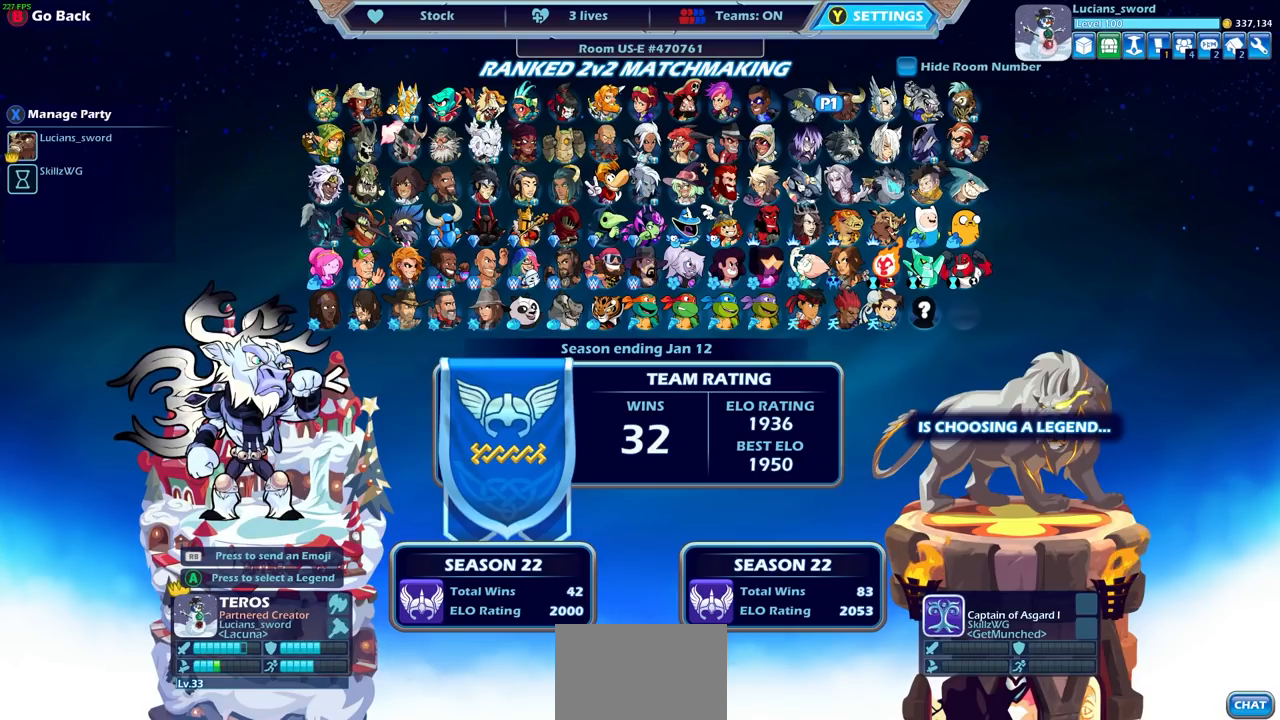
{"buttons": [], "left_stick": "center", "right_stick": "center", "events": [[317, "DPAD_UP", "down"], [467, "DPAD_UP", "up"]]}
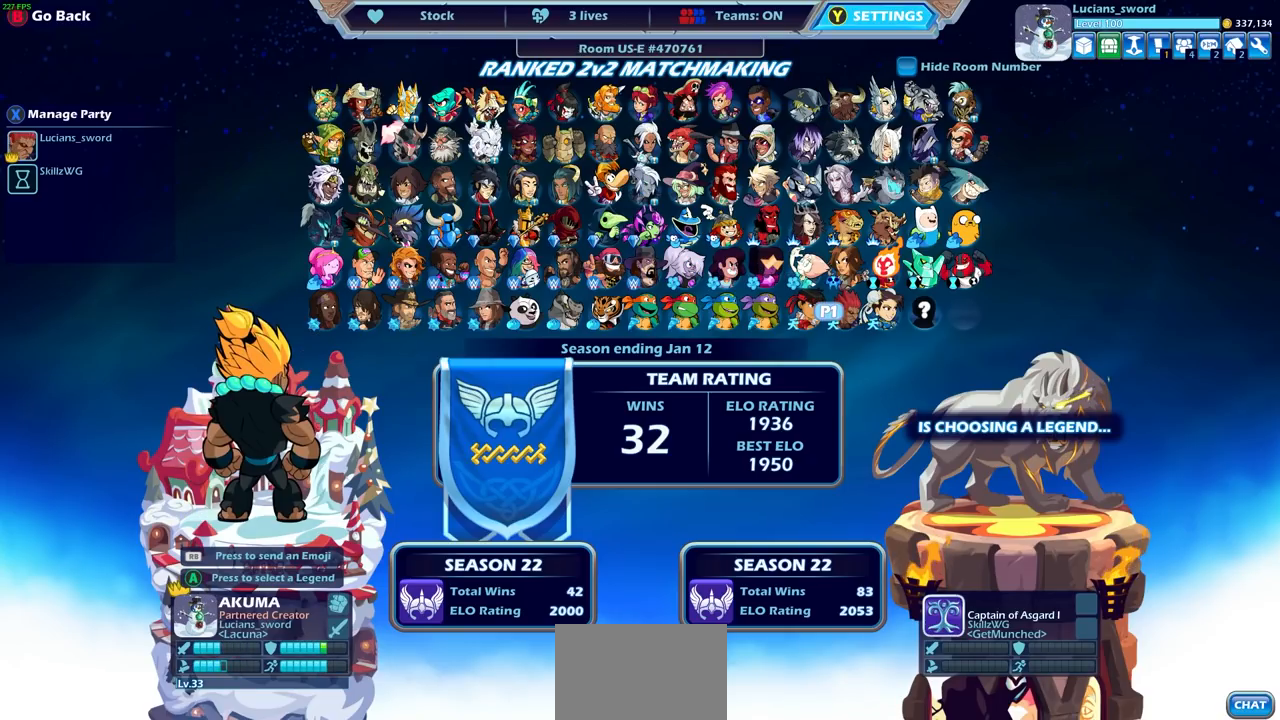
{"buttons": [], "left_stick": "center", "right_stick": "center", "events": [[383, "DPAD_LEFT", "down"], [500, "DPAD_LEFT", "up"]]}
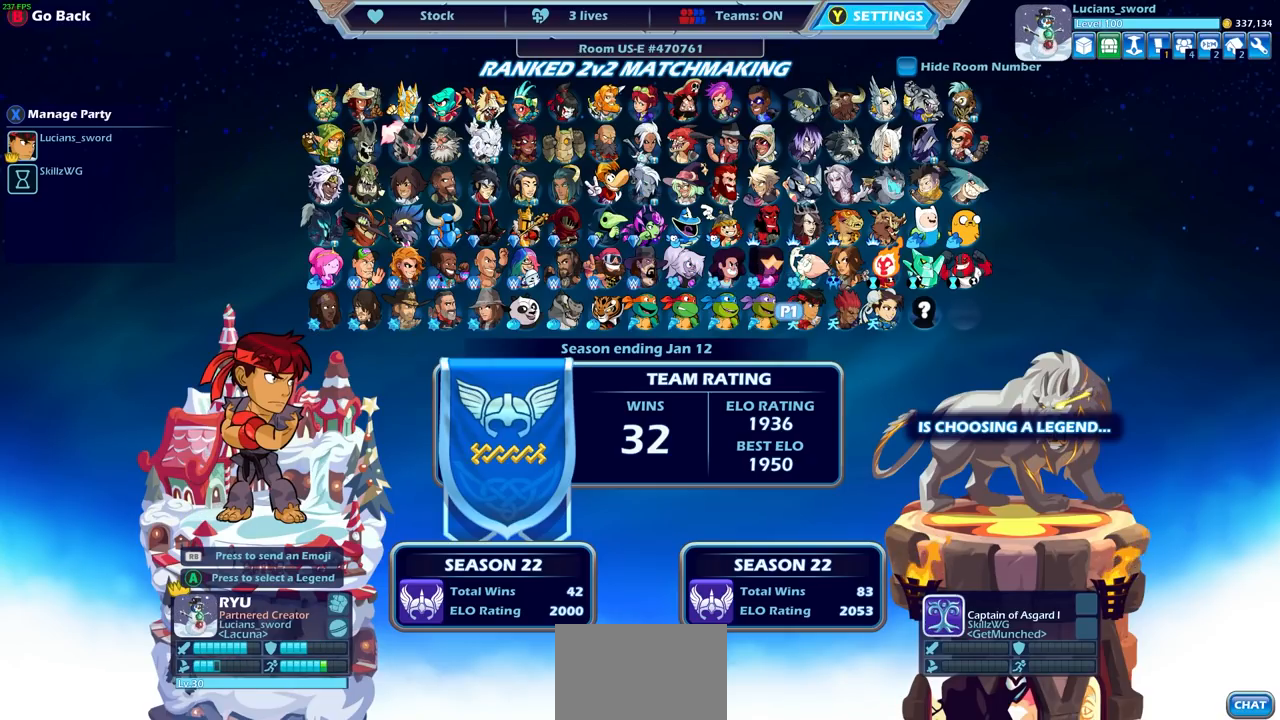
{"buttons": [], "left_stick": "center", "right_stick": "center", "events": []}
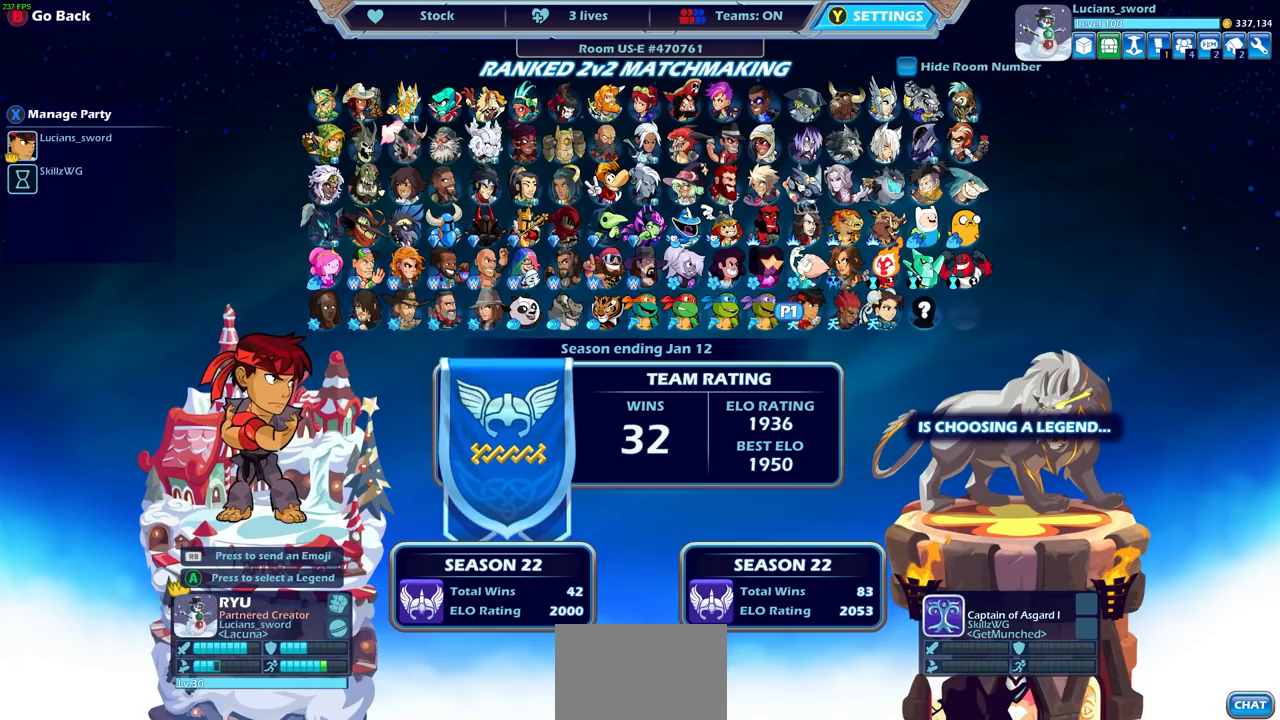
{"buttons": ["DPAD_RIGHT"], "left_stick": "center", "right_stick": "center", "events": [[450, "DPAD_RIGHT", "down"]]}
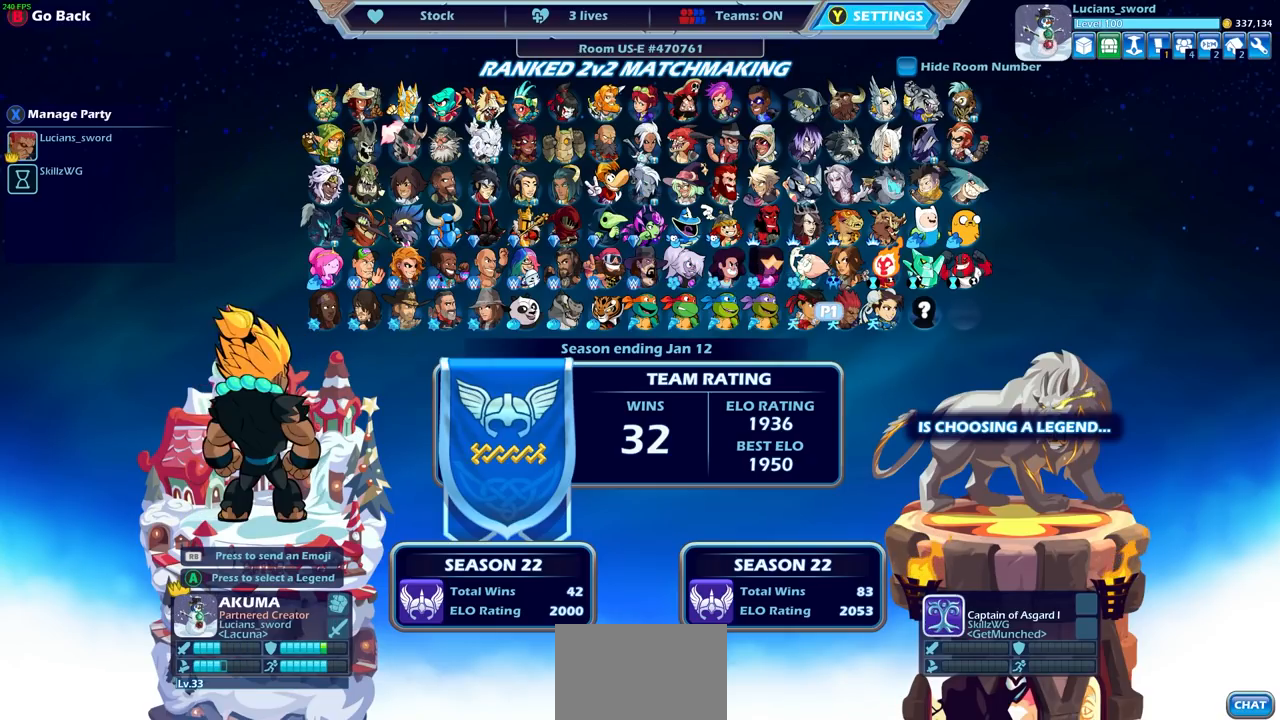
{"buttons": [], "left_stick": "center", "right_stick": "center", "events": [[67, "DPAD_RIGHT", "up"], [117, "DPAD_RIGHT", "down"], [233, "DPAD_RIGHT", "up"]]}
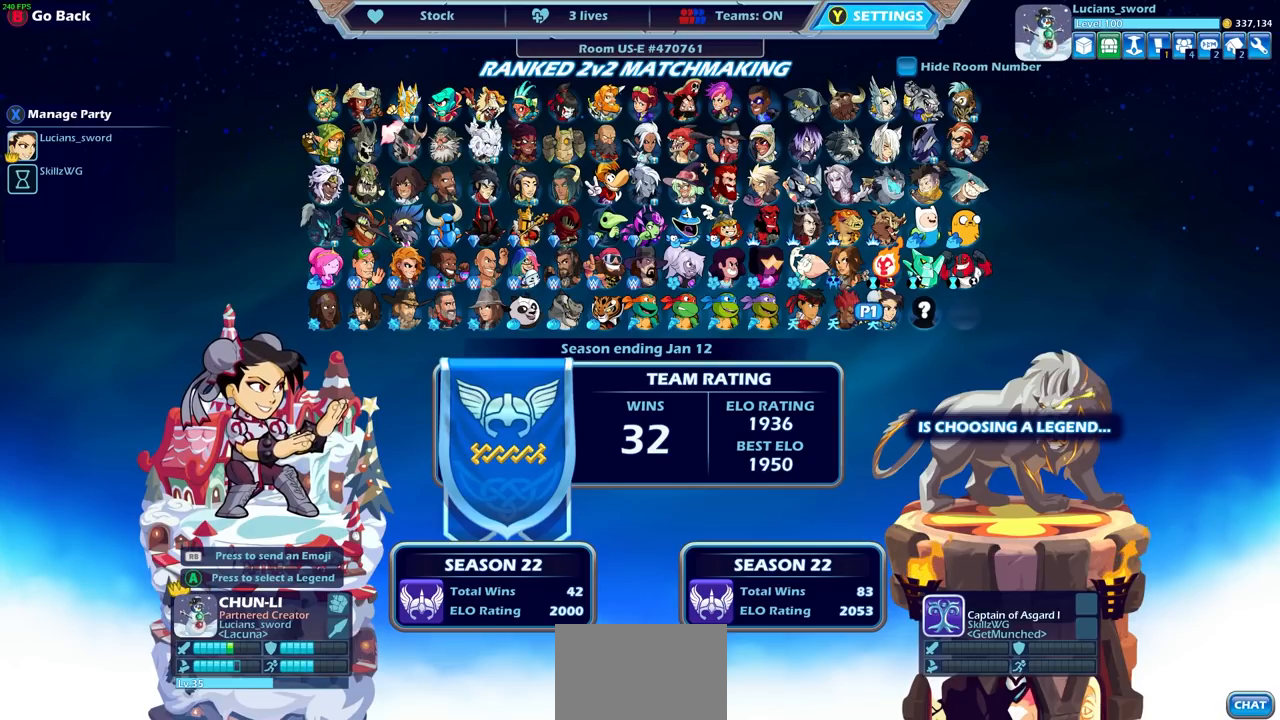
{"buttons": [], "left_stick": "center", "right_stick": "center", "events": []}
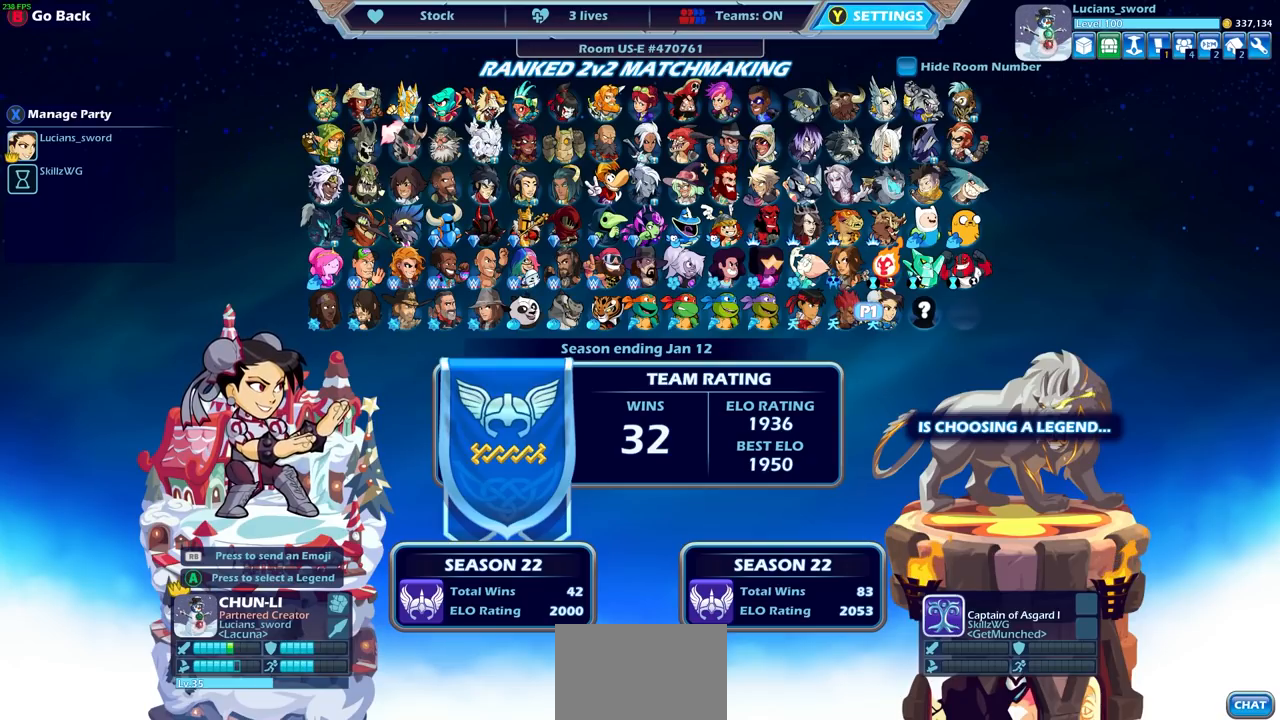
{"buttons": [], "left_stick": "center", "right_stick": "center", "events": []}
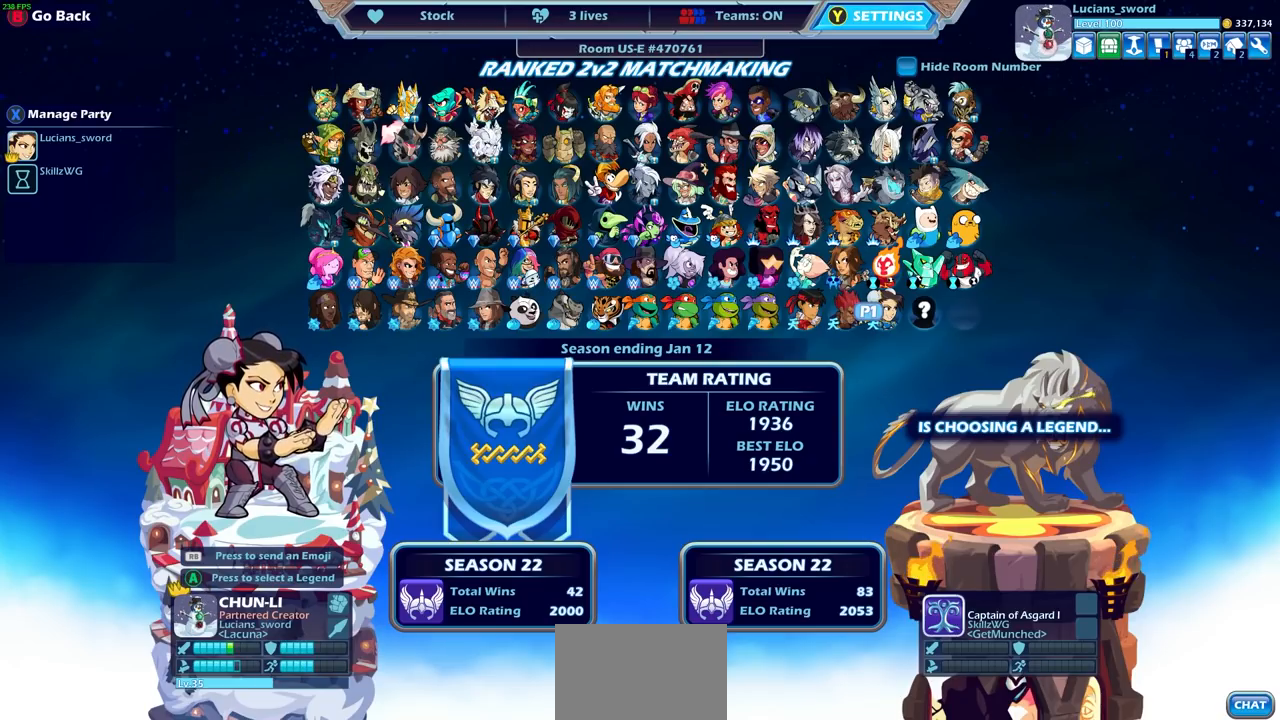
{"buttons": [], "left_stick": "center", "right_stick": "center", "events": [[100, "DPAD_LEFT", "down"], [200, "DPAD_LEFT", "up"]]}